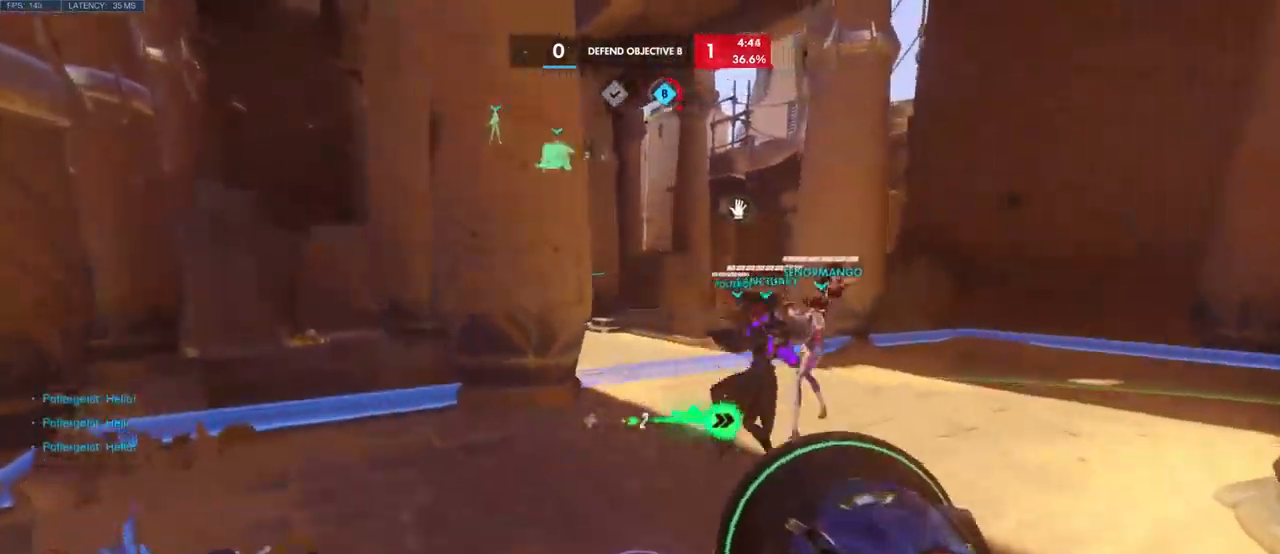
Gameplay with keyboard and mouse; each line is a JSON object with the keys and mouse buttons held at the frame after it. "events" lists presses ("down") and releases ("up") of "a", "ctrl", "d", "e", "q", "s", "shift", "space", "w", "mouse_left", "mouse_wheel", "mouse_right", "mouse_mb4" and "mouse_mb5" between this image and that frame as [ms after this image, input, new state], when the widget could be followed in between. "mouse_left", "mouse_wheel", "mouse_right", "mouse_mb4", "mouse_mb5" = the "left", "wheel", "right", "mb4", "mb5" buttons of the "mouse" list. No other keys are recorded. "wheel" means that the mouse wheel is clicked or scrolled. Mouse movement is not recorded.
{"keys": ["d", "w"], "mouse": [], "events": [[450, "d", "down"]]}
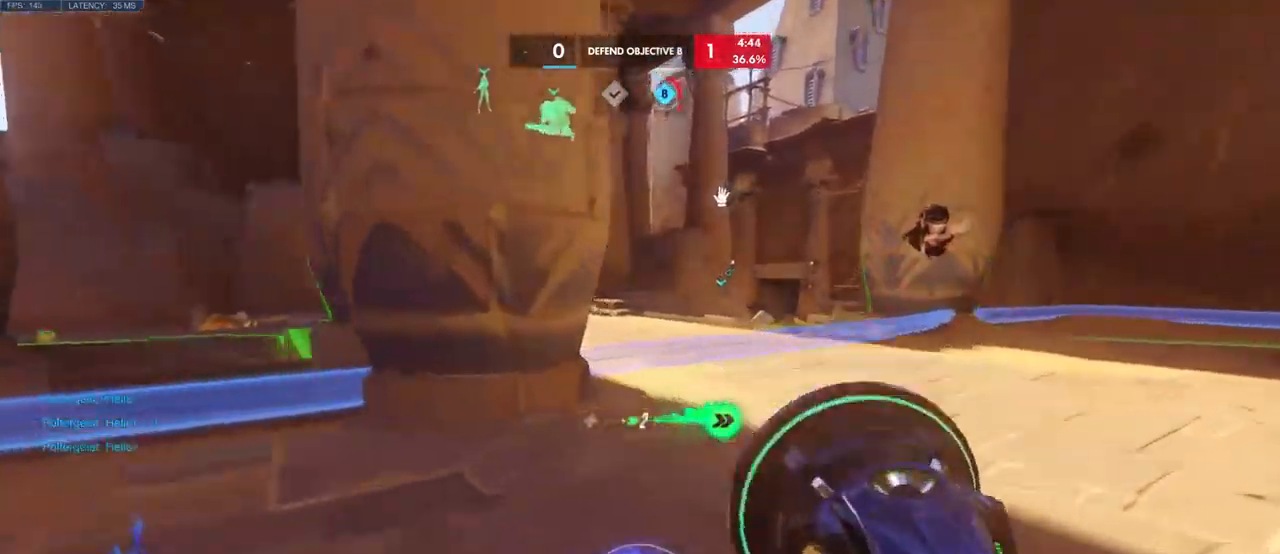
{"keys": ["s"], "mouse": [], "events": [[50, "w", "up"], [266, "s", "down"], [450, "d", "up"]]}
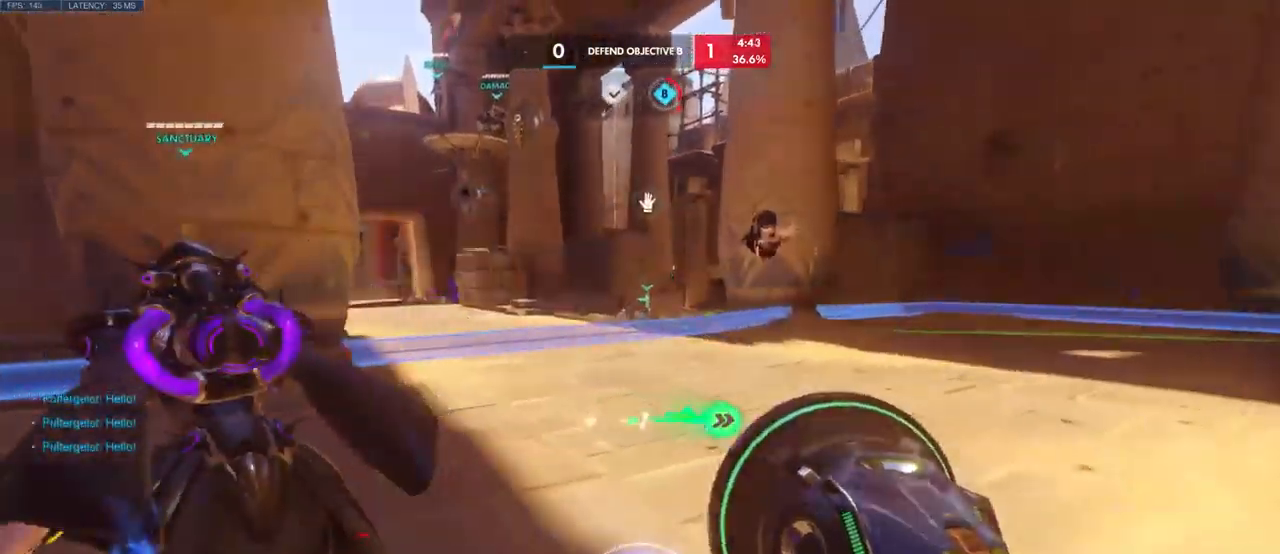
{"keys": ["a"], "mouse": [], "events": [[83, "a", "down"], [316, "space", "down"], [400, "s", "up"], [483, "space", "up"]]}
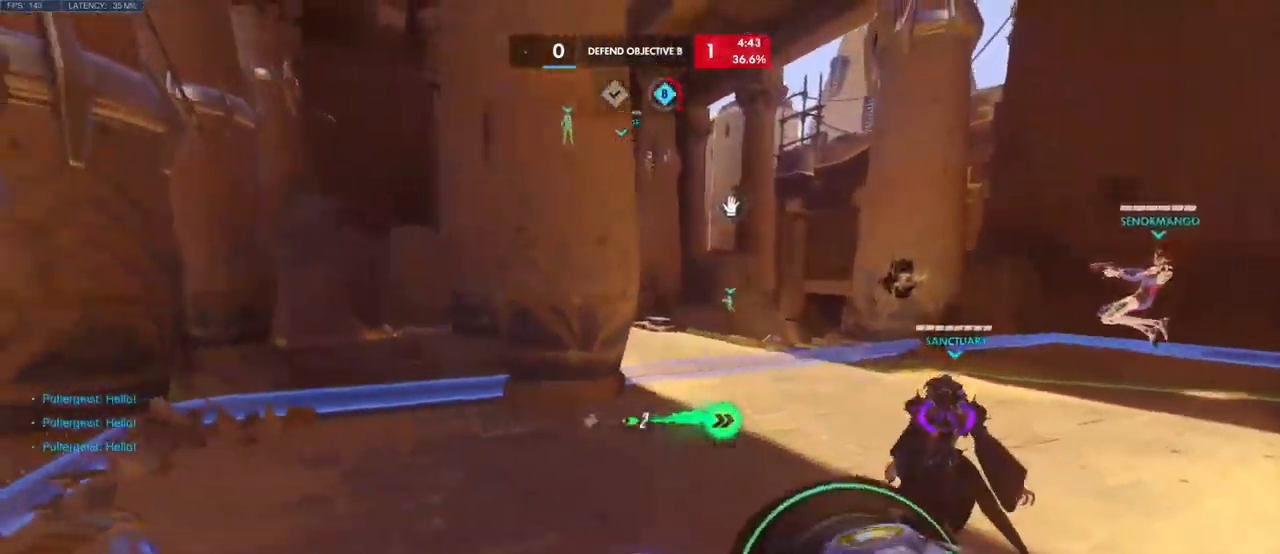
{"keys": ["d", "w"], "mouse": [], "events": [[266, "w", "down"], [400, "a", "up"], [466, "d", "down"]]}
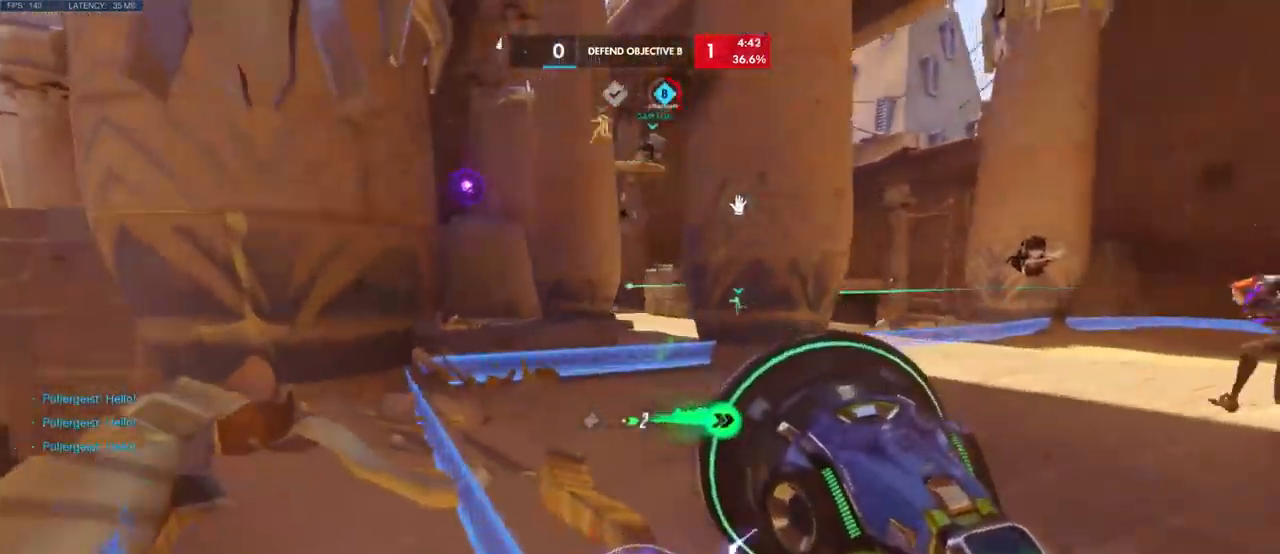
{"keys": ["d"], "mouse": [], "events": [[83, "space", "down"], [200, "space", "up"], [383, "w", "up"]]}
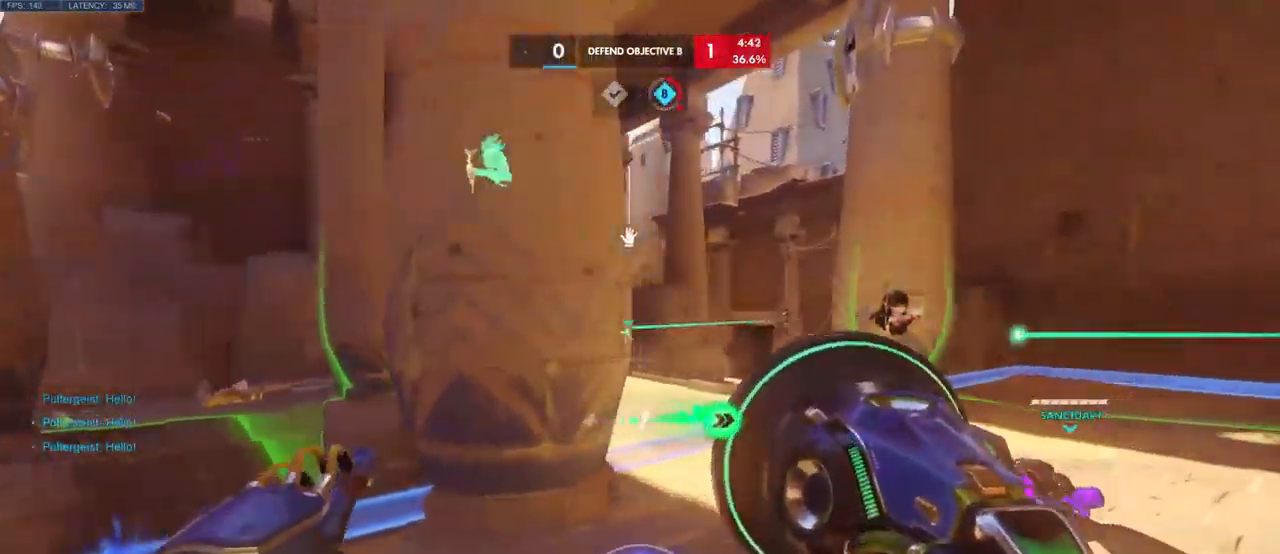
{"keys": ["a"], "mouse": [], "events": [[66, "s", "down"], [200, "d", "up"], [300, "space", "down"], [350, "a", "down"], [400, "s", "up"], [433, "space", "up"]]}
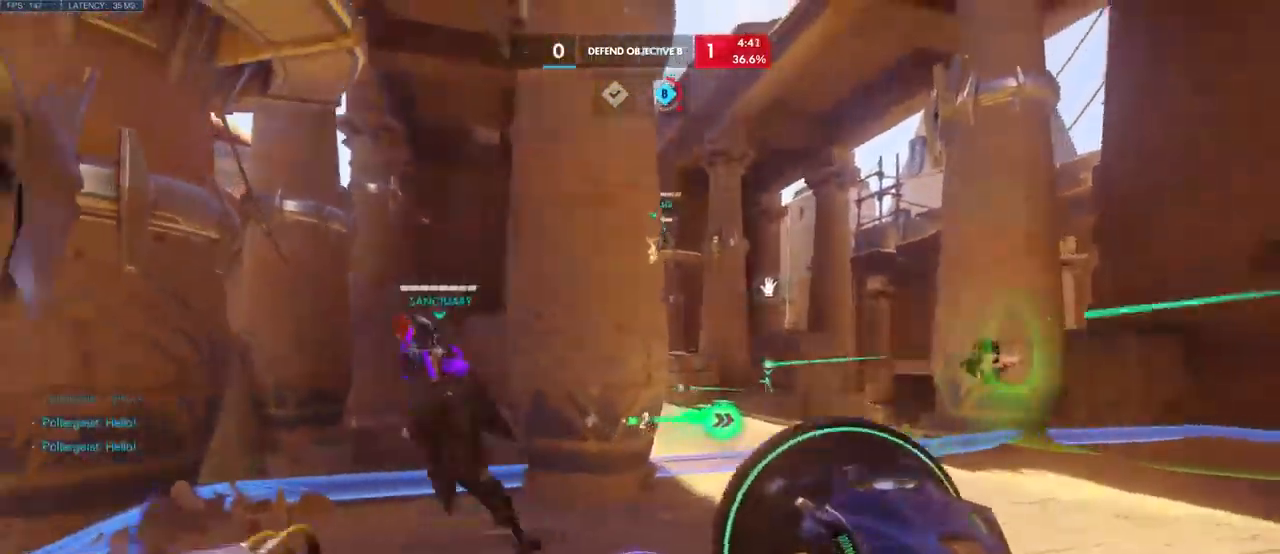
{"keys": ["w"], "mouse": [], "events": [[16, "d", "down"], [100, "w", "down"], [150, "a", "up"], [166, "d", "up"]]}
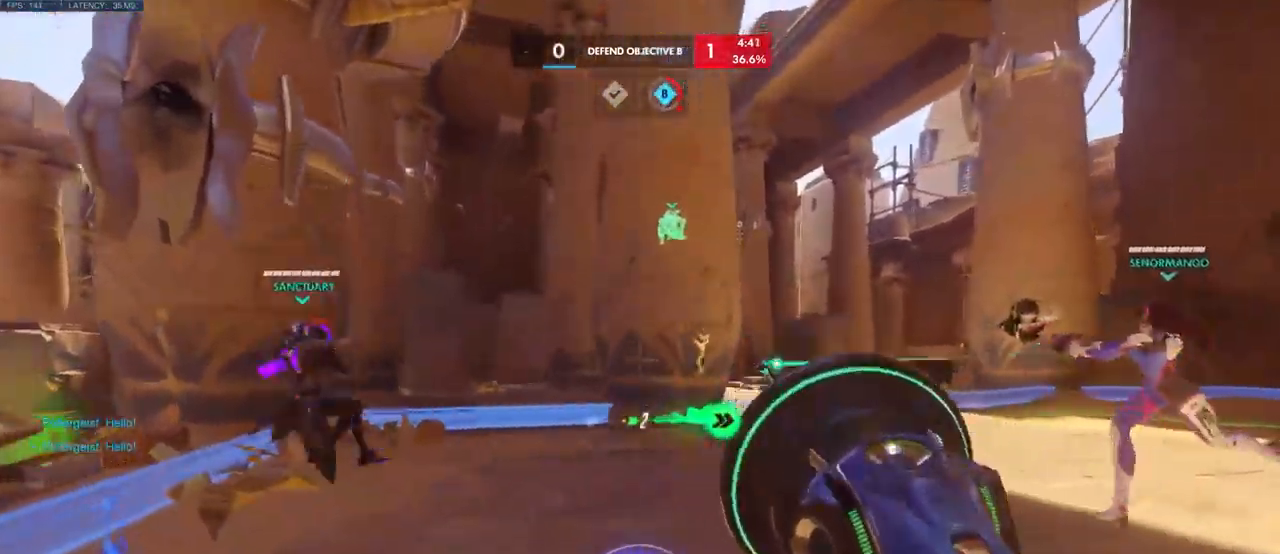
{"keys": ["w"], "mouse": [], "events": [[100, "d", "down"], [300, "d", "up"]]}
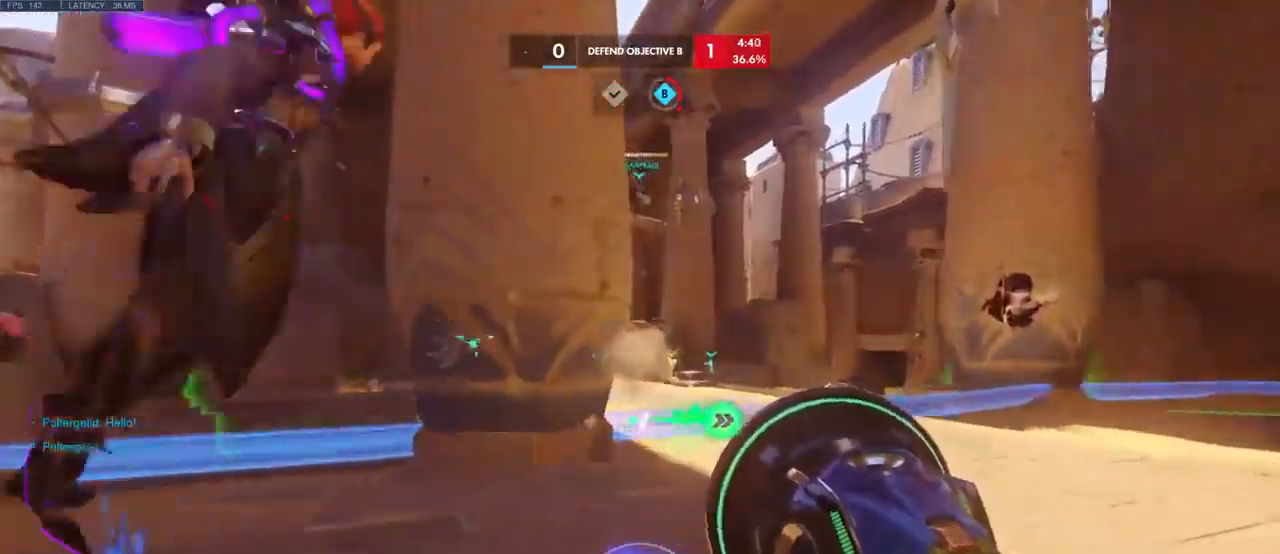
{"keys": ["a", "s"], "mouse": [], "events": [[200, "w", "up"], [217, "d", "down"], [400, "s", "down"], [467, "a", "down"], [500, "d", "up"]]}
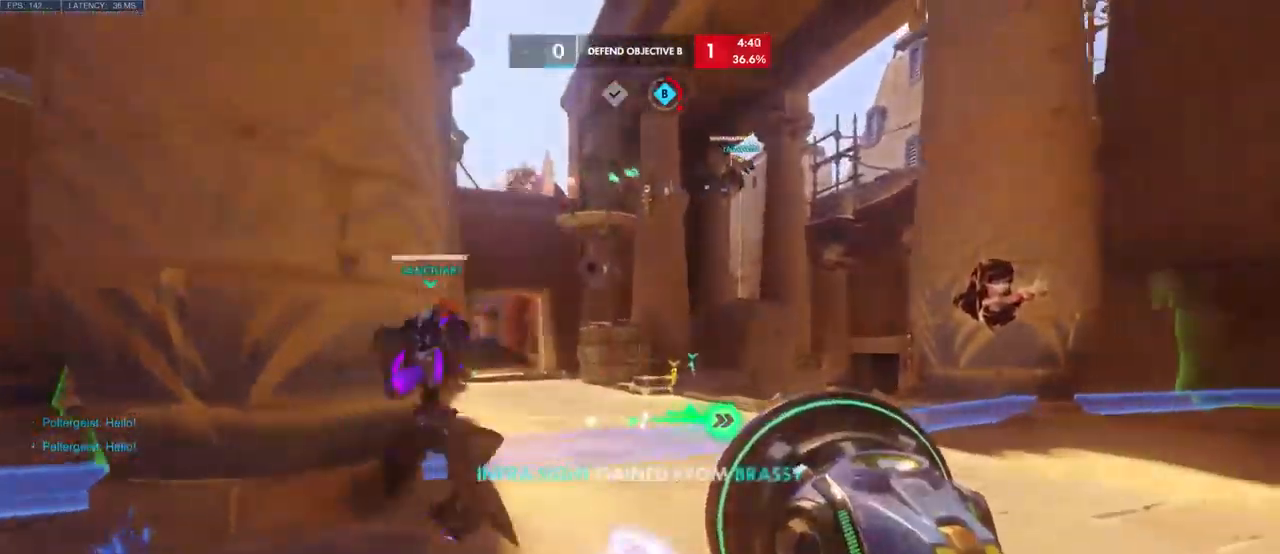
{"keys": ["d", "w"], "mouse": [], "events": [[117, "s", "up"], [284, "w", "down"], [334, "a", "up"], [384, "d", "down"]]}
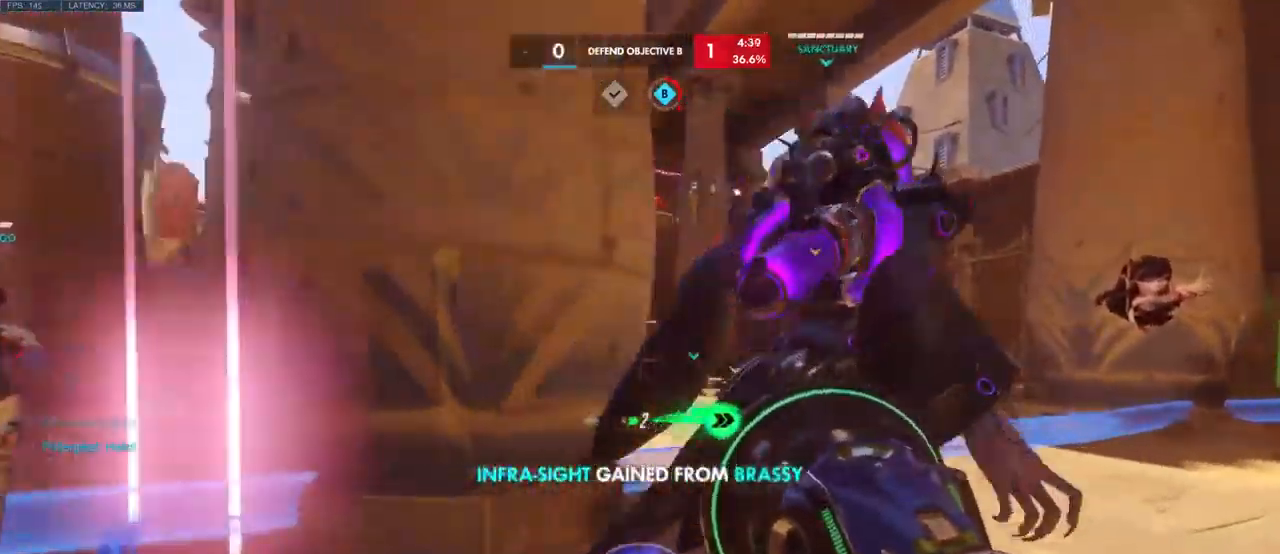
{"keys": ["d", "w"], "mouse": [], "events": []}
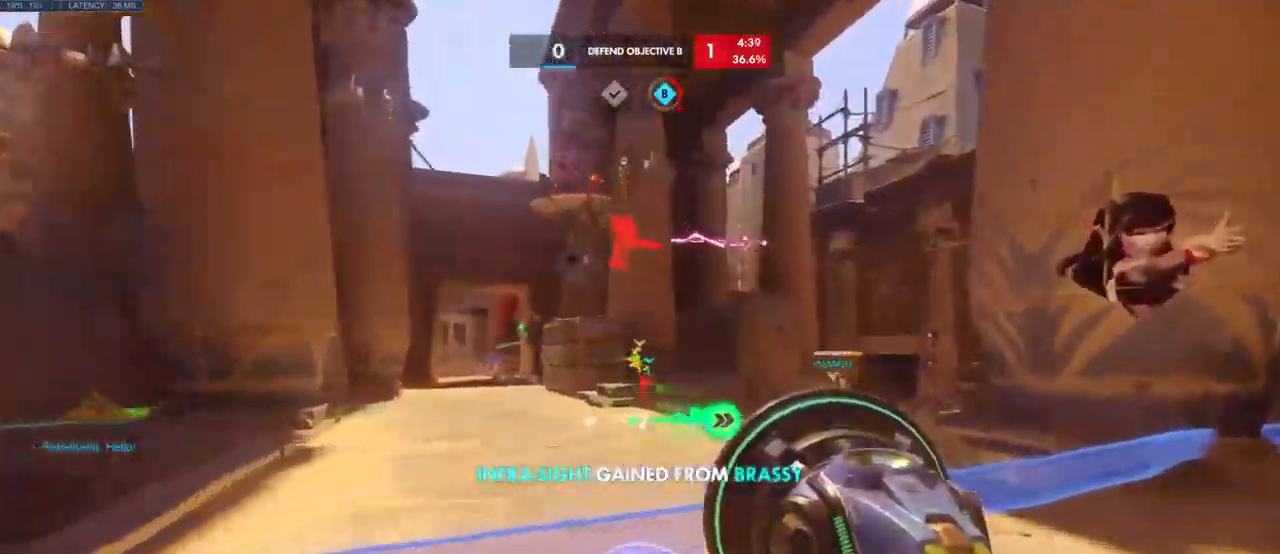
{"keys": ["shift", "w"], "mouse": [], "events": [[50, "d", "up"], [417, "shift", "down"]]}
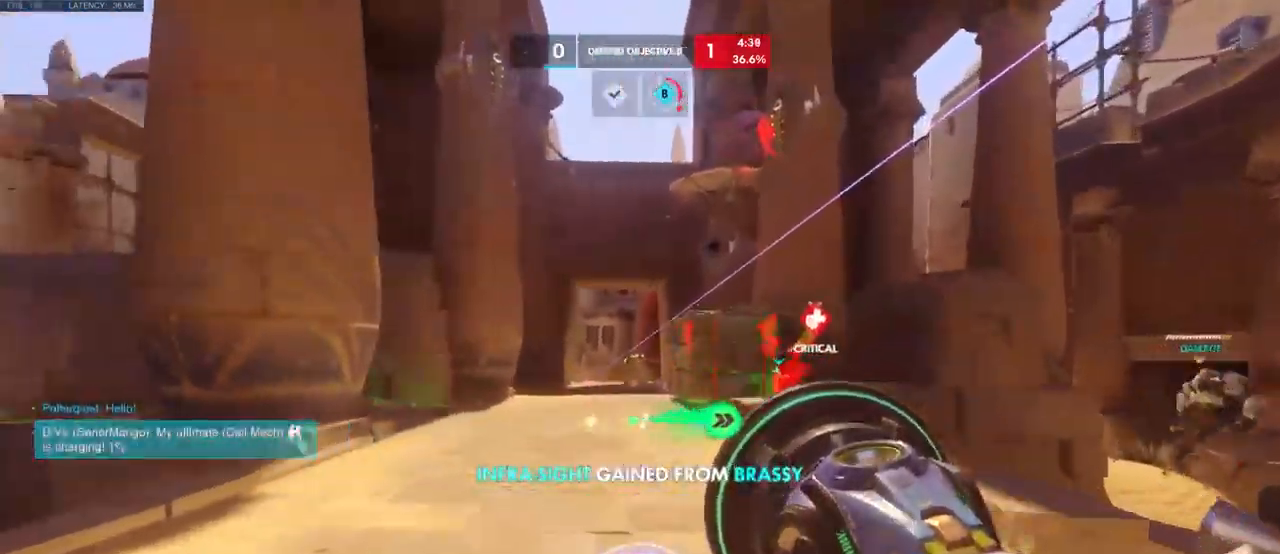
{"keys": ["w"], "mouse": [], "events": [[117, "shift", "up"]]}
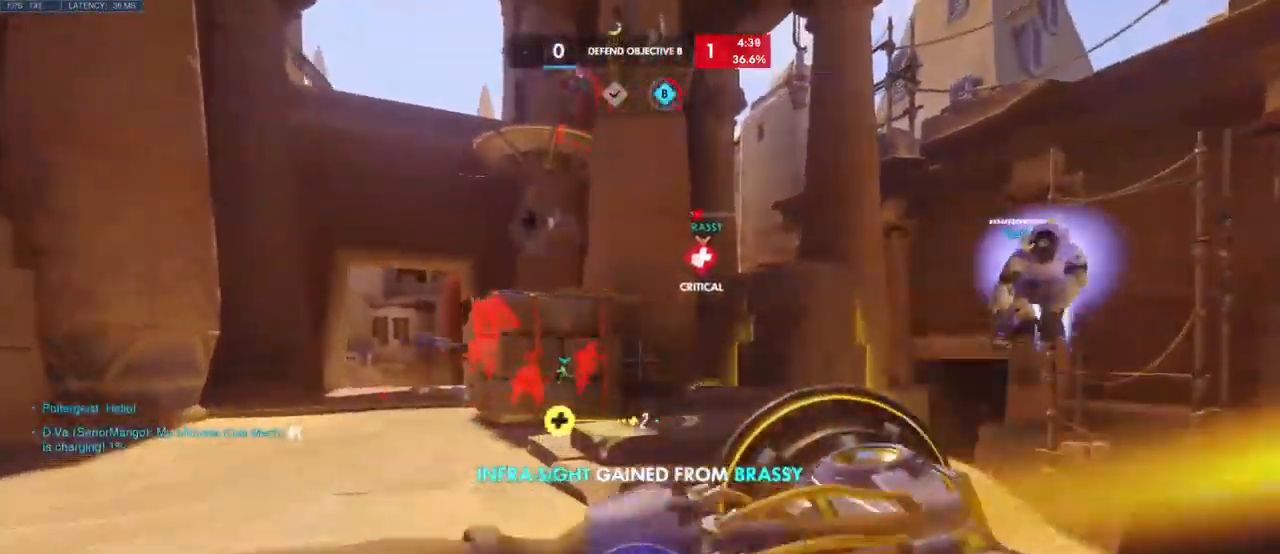
{"keys": ["a", "w"], "mouse": []}
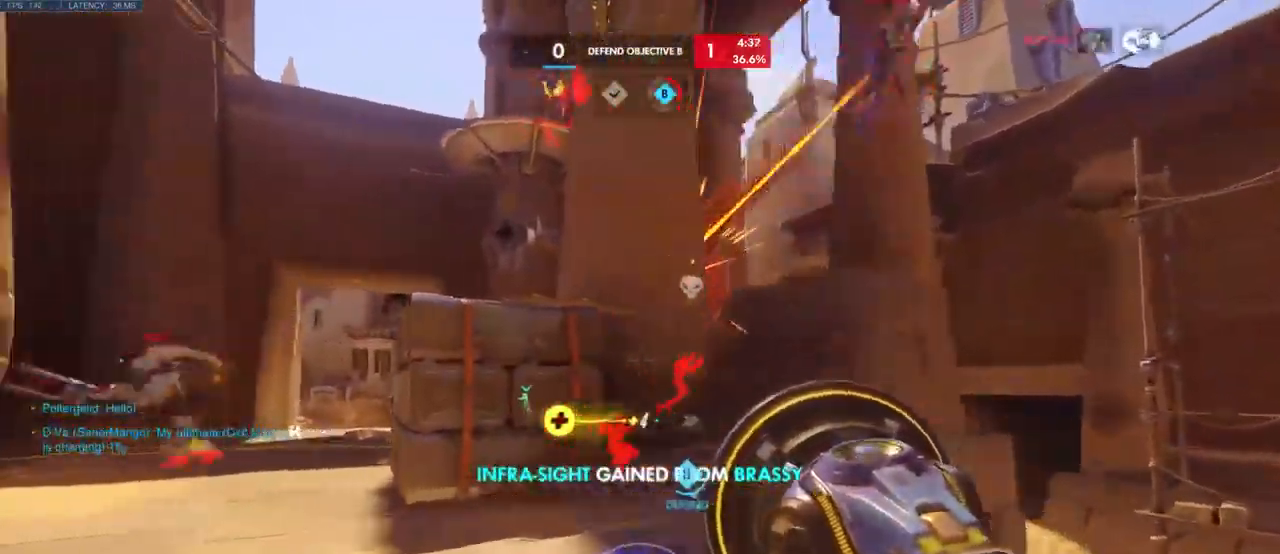
{"keys": ["a", "s"], "mouse": ["left"], "events": [[167, "w", "up"], [317, "s", "down"], [434, "mouse_left", "down"]]}
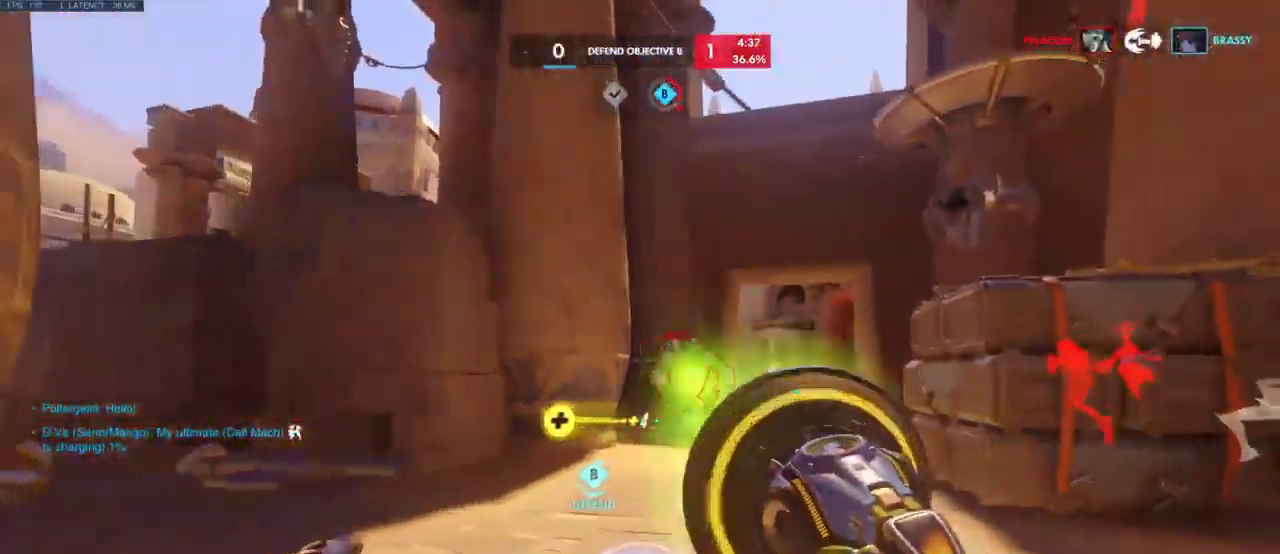
{"keys": ["s"], "mouse": ["left"], "events": [[150, "a", "up"]]}
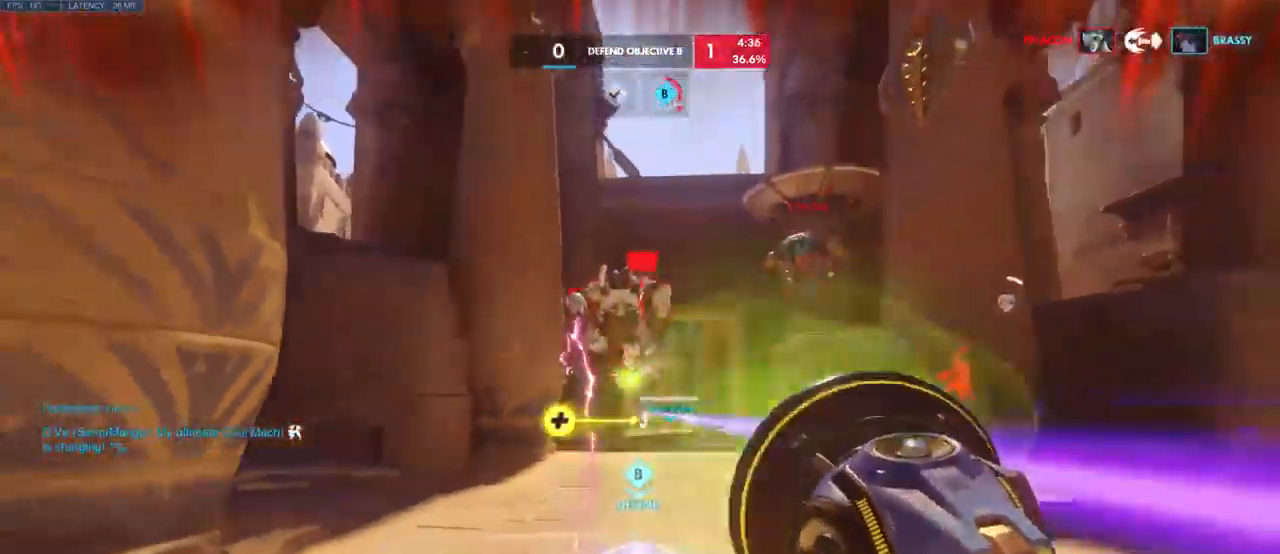
{"keys": ["a", "w"], "mouse": [], "events": [[150, "a", "down"], [284, "s", "up"], [367, "w", "down"], [467, "mouse_left", "up"]]}
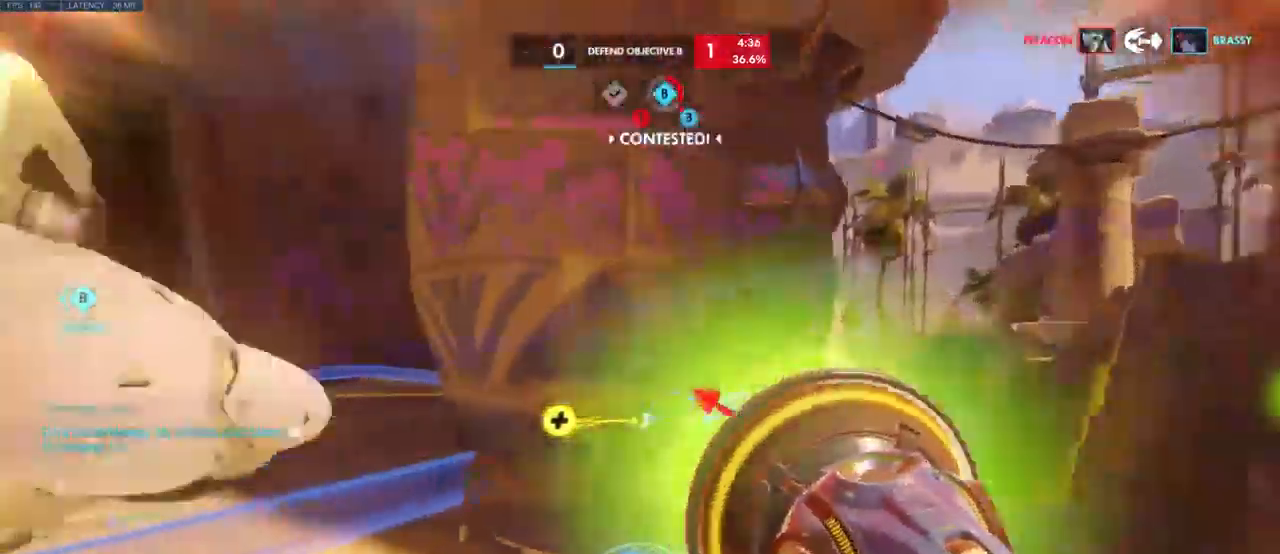
{"keys": ["w"], "mouse": [], "events": [[67, "a", "up"], [301, "space", "down"], [434, "space", "up"]]}